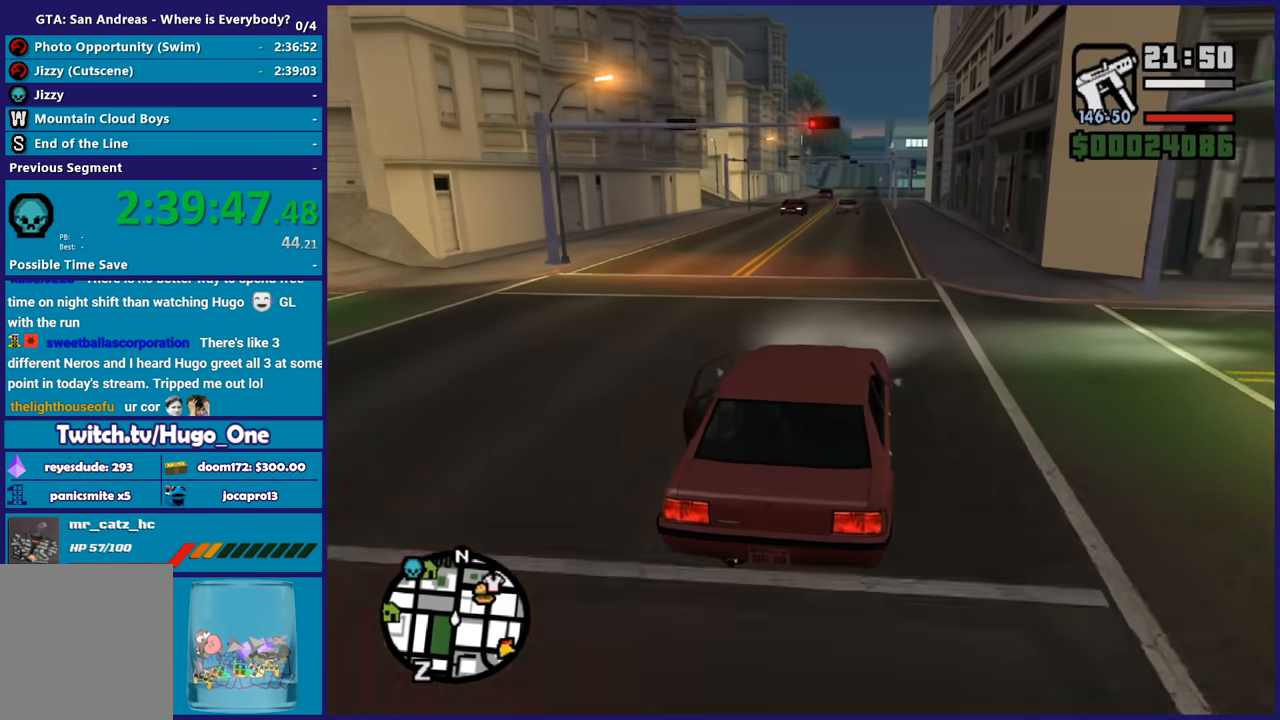
Gameplay with a controller (Xbox layout); each line is a JSON object with the inputs held at the frame after it. "button_events" lists button changes between this image and that frame as [ms after this image, input, new state], when the widget could be followed in between (sticks are given only as held states). This document gives stick clicks only as held states, not as events.
{"buttons": ["R2"], "left_stick": "center", "right_stick": "down-left", "button_events": []}
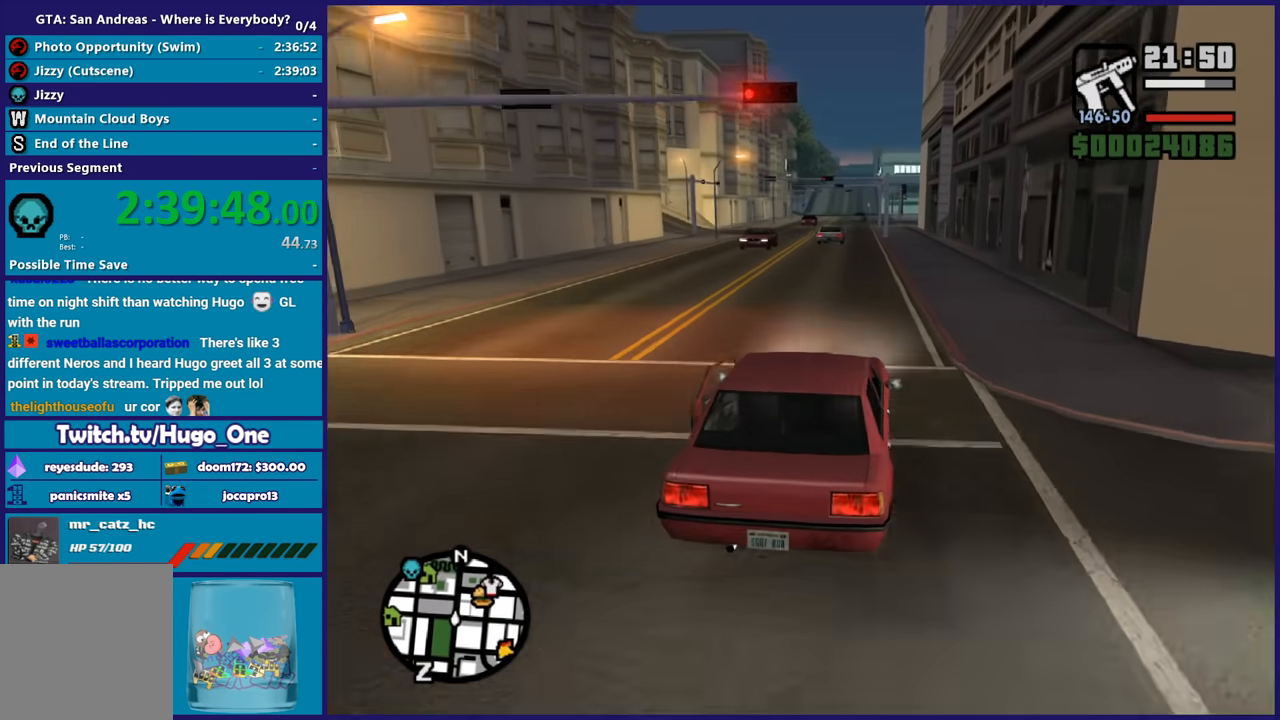
{"buttons": ["R2"], "left_stick": "center", "right_stick": "down-left", "button_events": []}
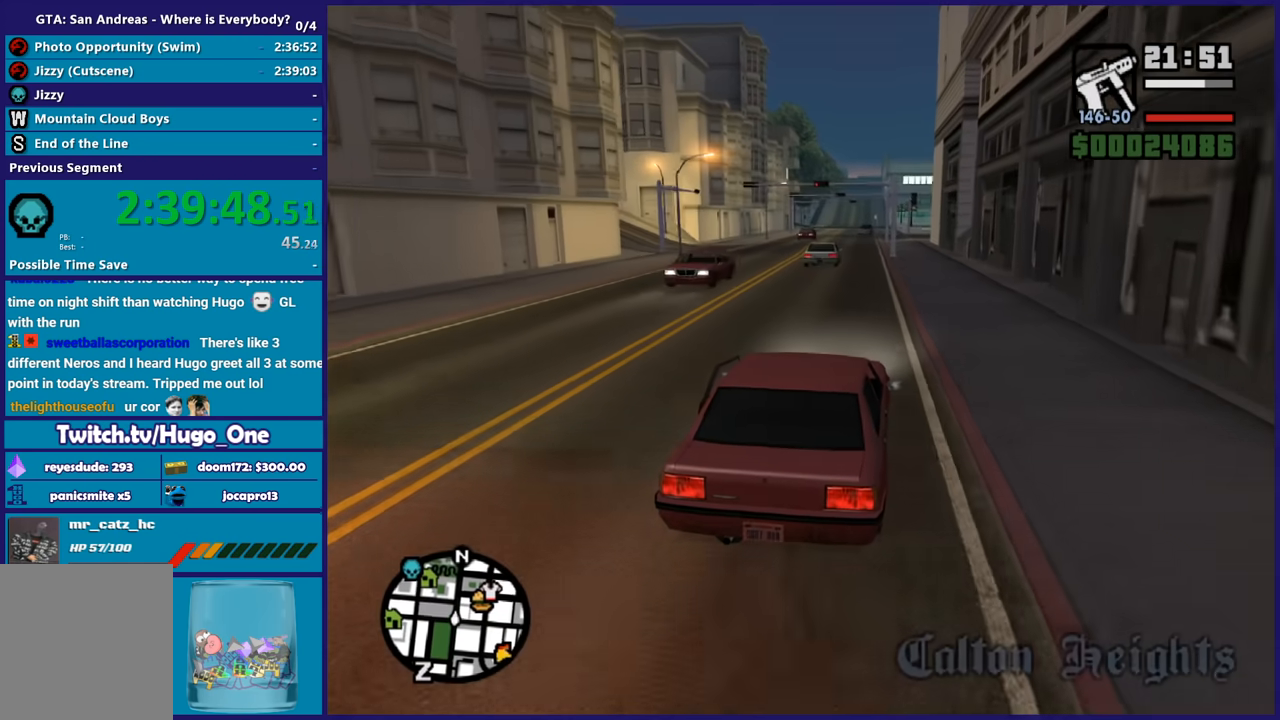
{"buttons": ["R2"], "left_stick": "center", "right_stick": "down-left", "button_events": []}
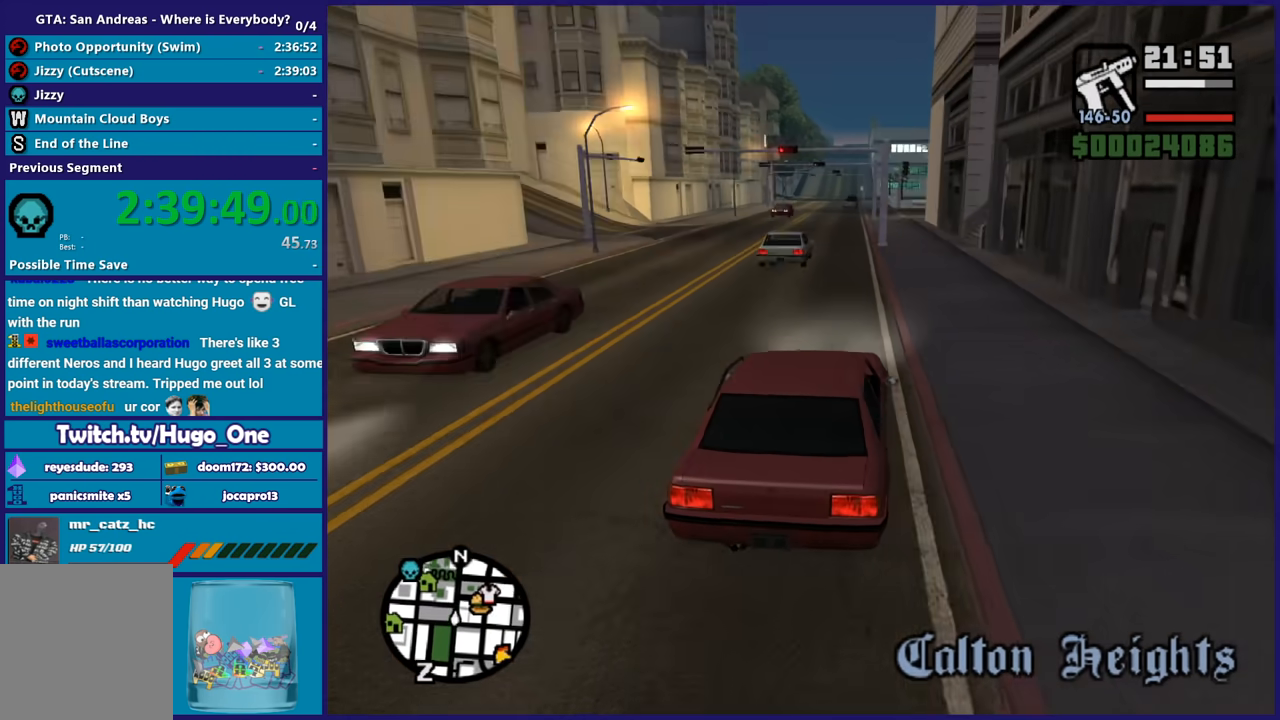
{"buttons": ["R2"], "left_stick": "center", "right_stick": "down-left", "button_events": []}
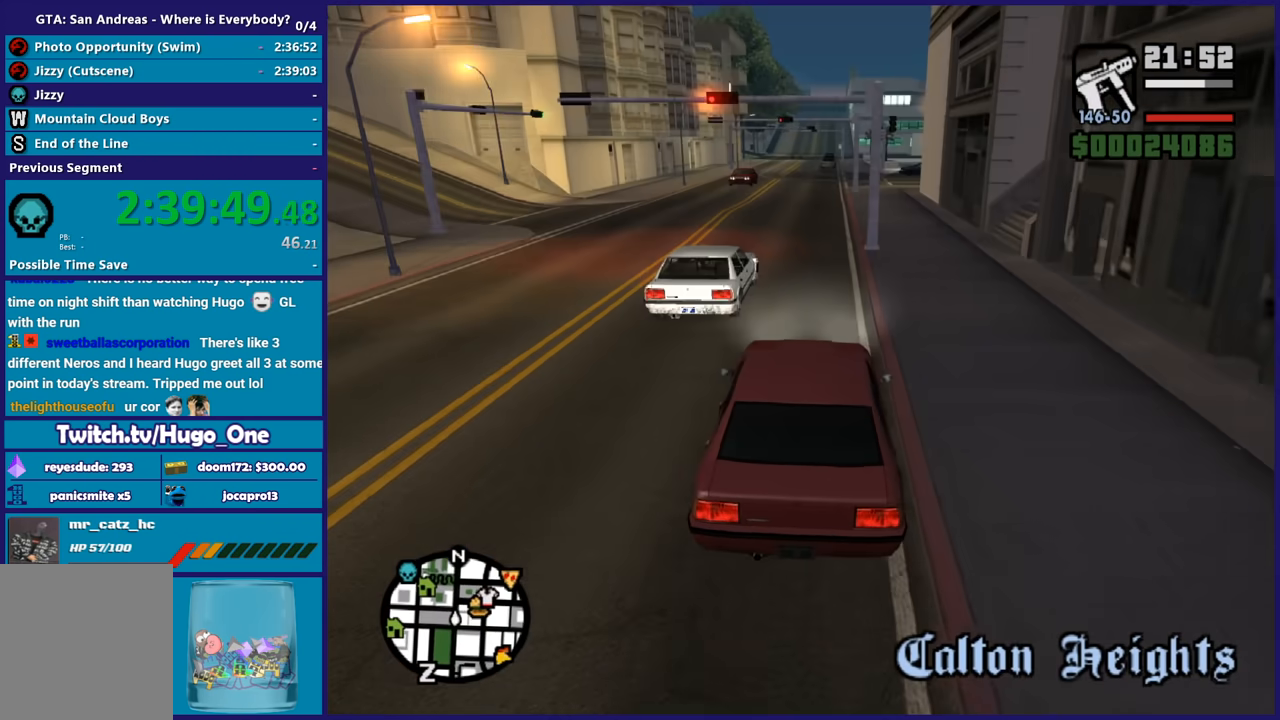
{"buttons": ["R2"], "left_stick": "left", "right_stick": "center", "button_events": []}
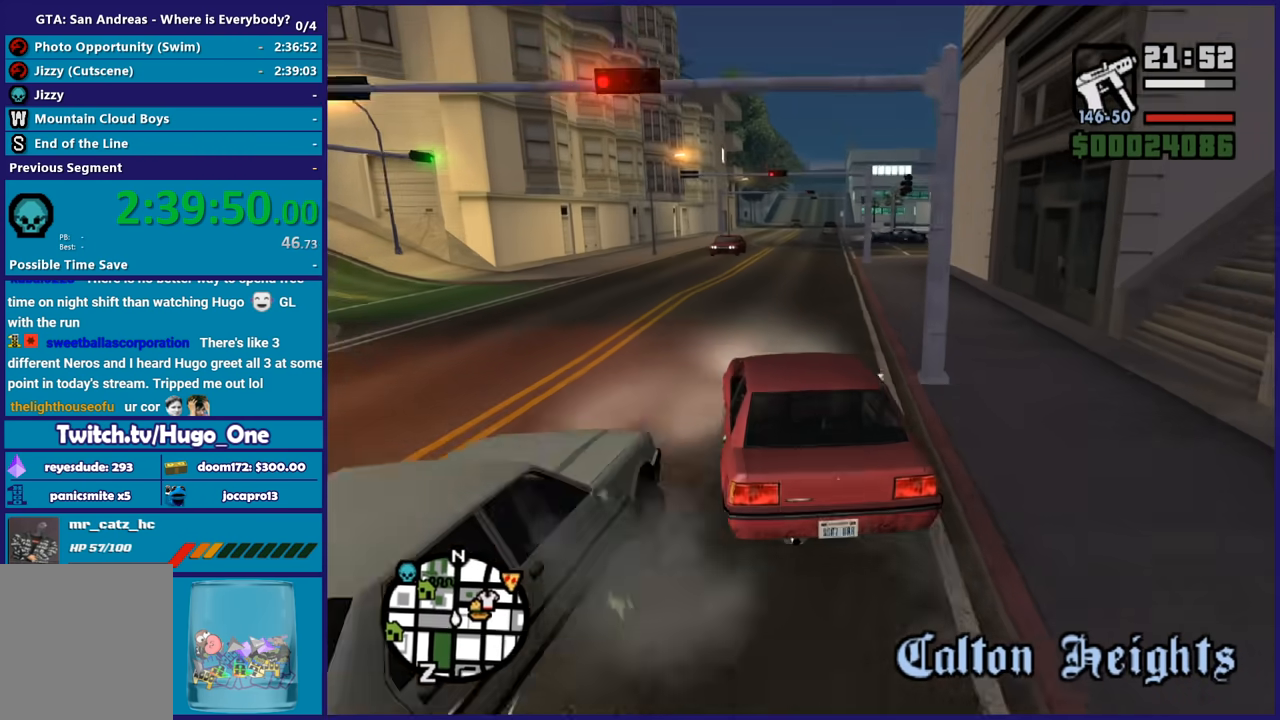
{"buttons": ["R2"], "left_stick": "down-right", "right_stick": "down-left", "button_events": []}
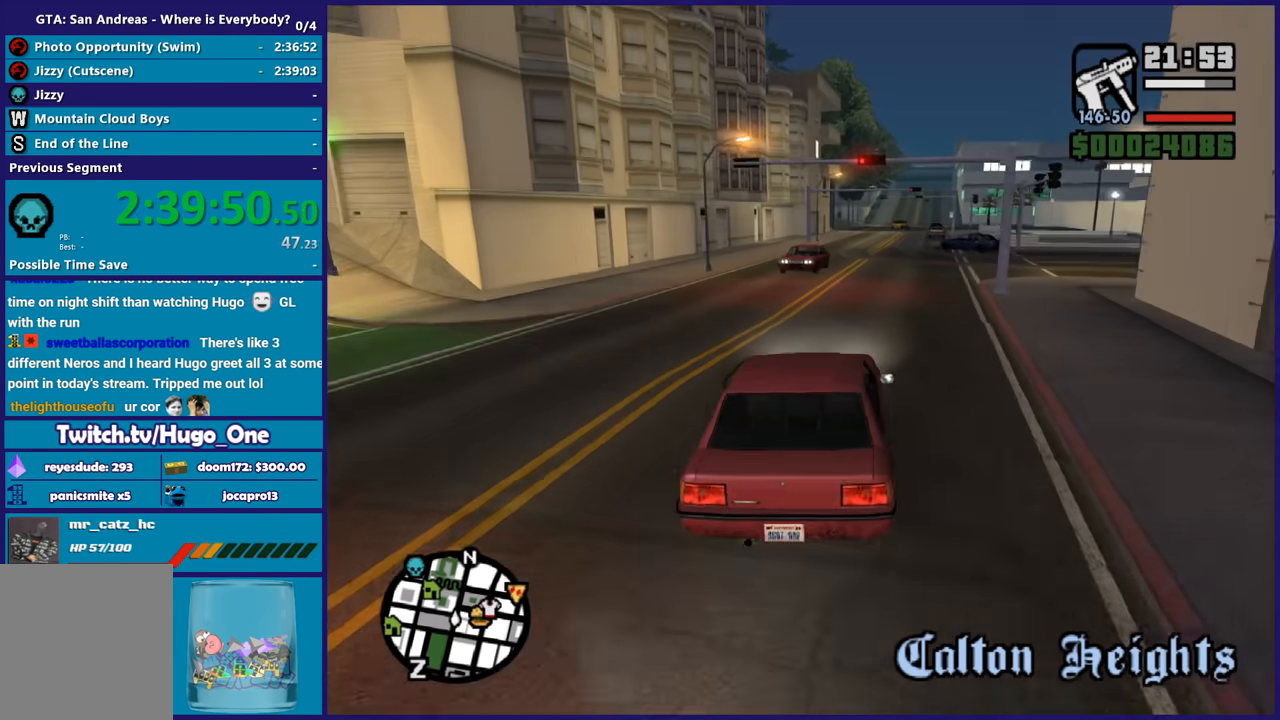
{"buttons": ["R2"], "left_stick": "center", "right_stick": "down-left", "button_events": []}
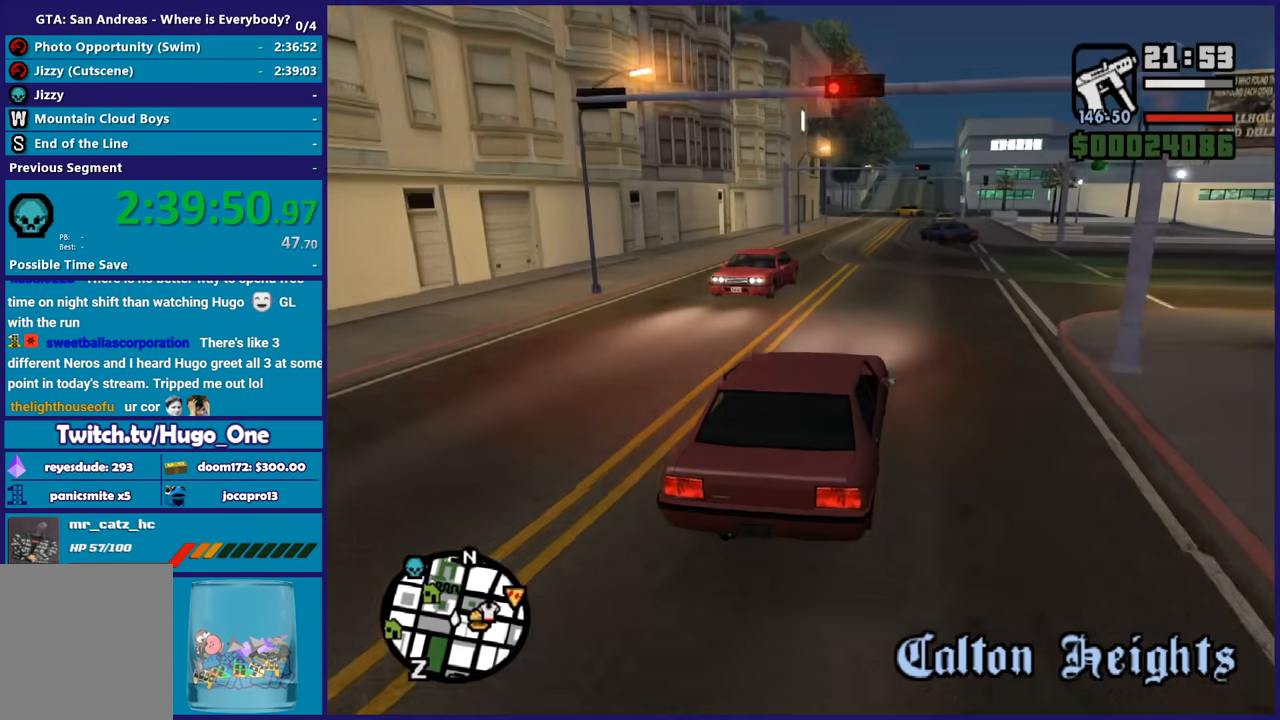
{"buttons": ["R2"], "left_stick": "center", "right_stick": "center", "button_events": []}
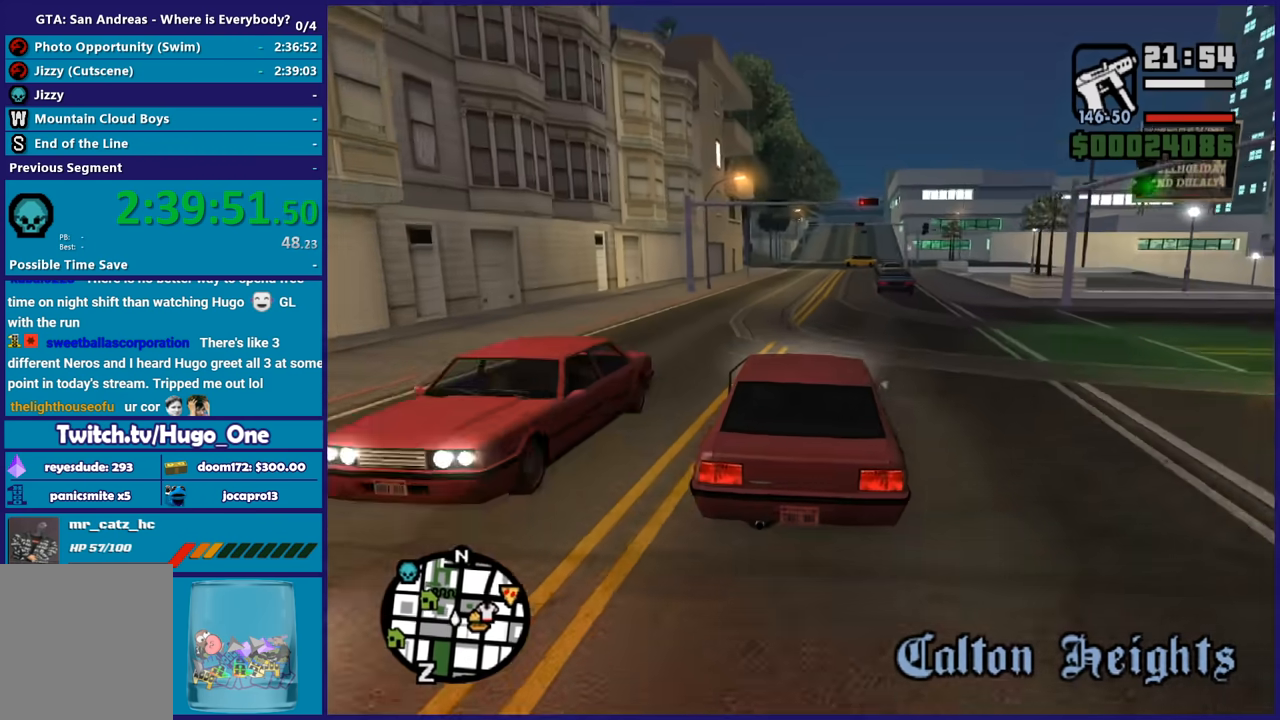
{"buttons": ["R2"], "left_stick": "center", "right_stick": "left", "button_events": []}
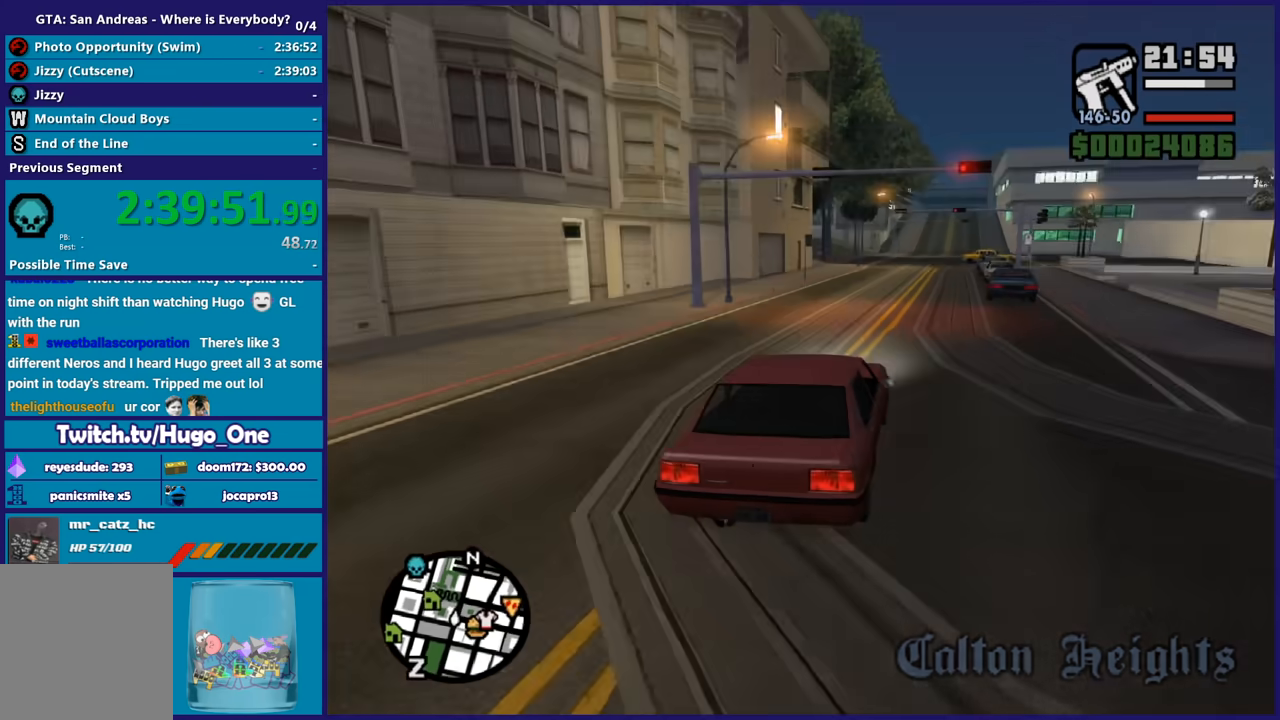
{"buttons": ["R2"], "left_stick": "center", "right_stick": "down-left", "button_events": []}
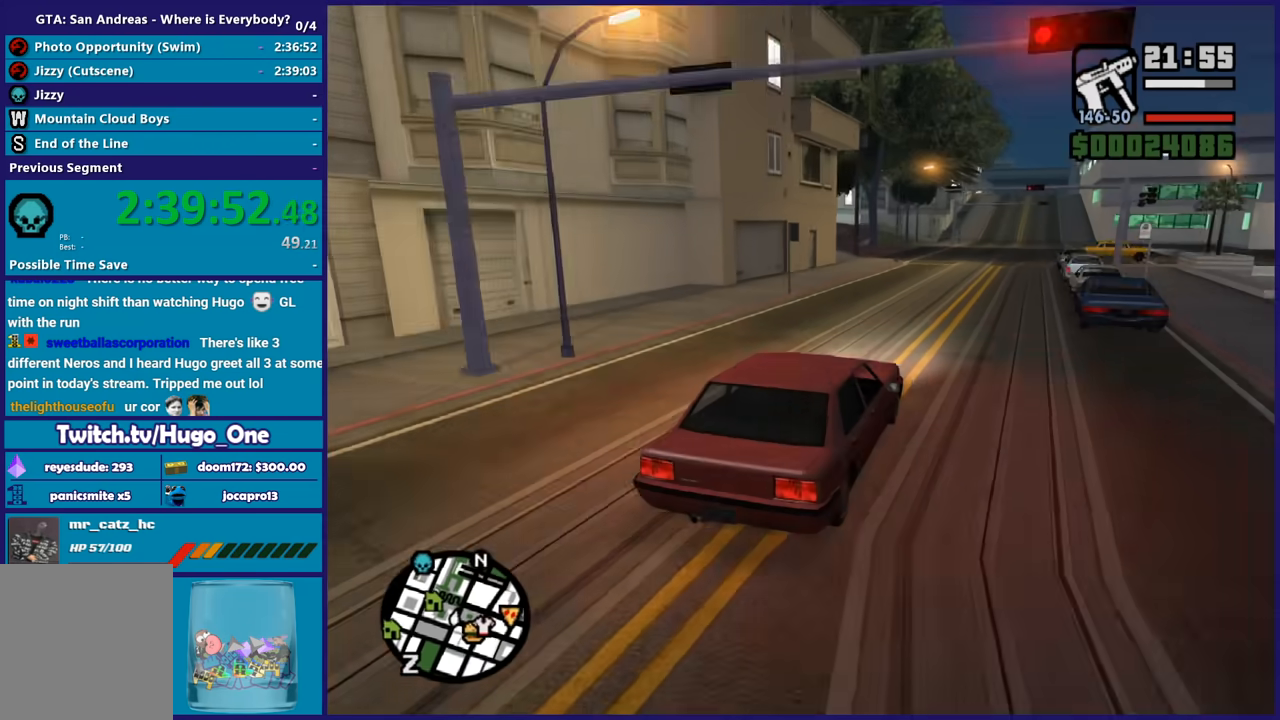
{"buttons": ["R2"], "left_stick": "down-right", "right_stick": "down-left", "button_events": []}
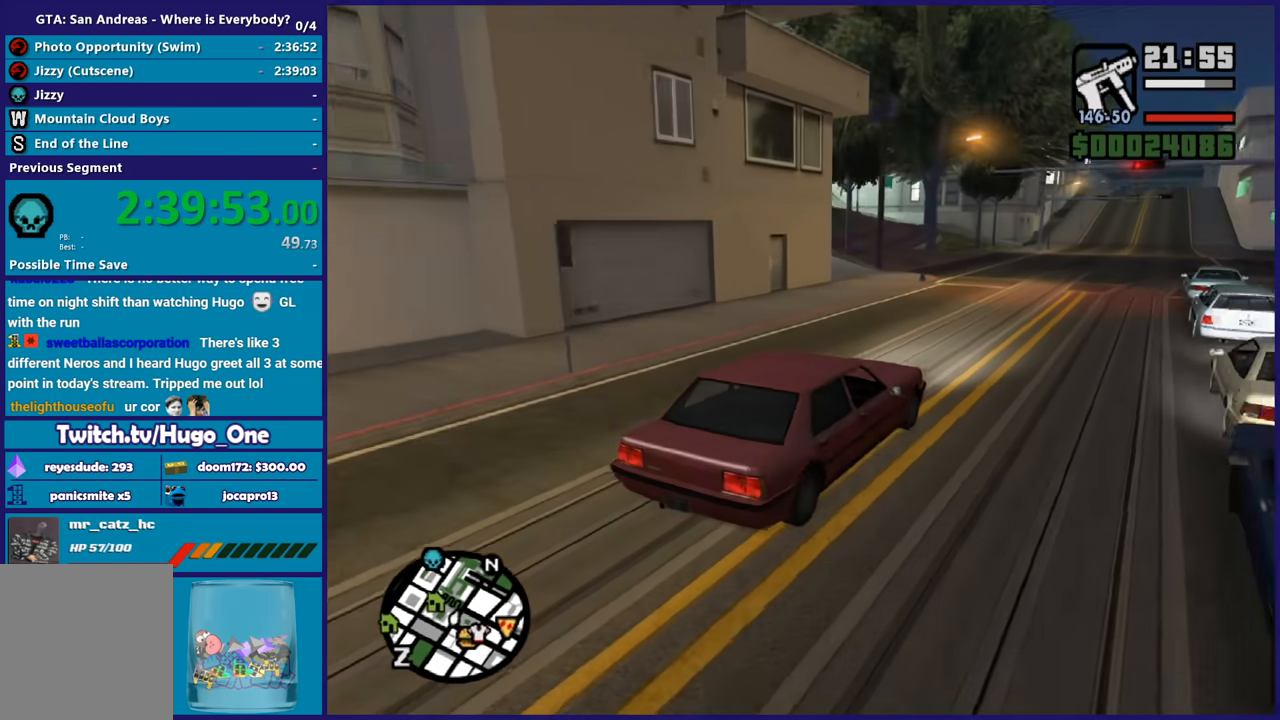
{"buttons": ["R2"], "left_stick": "down-right", "right_stick": "center", "button_events": []}
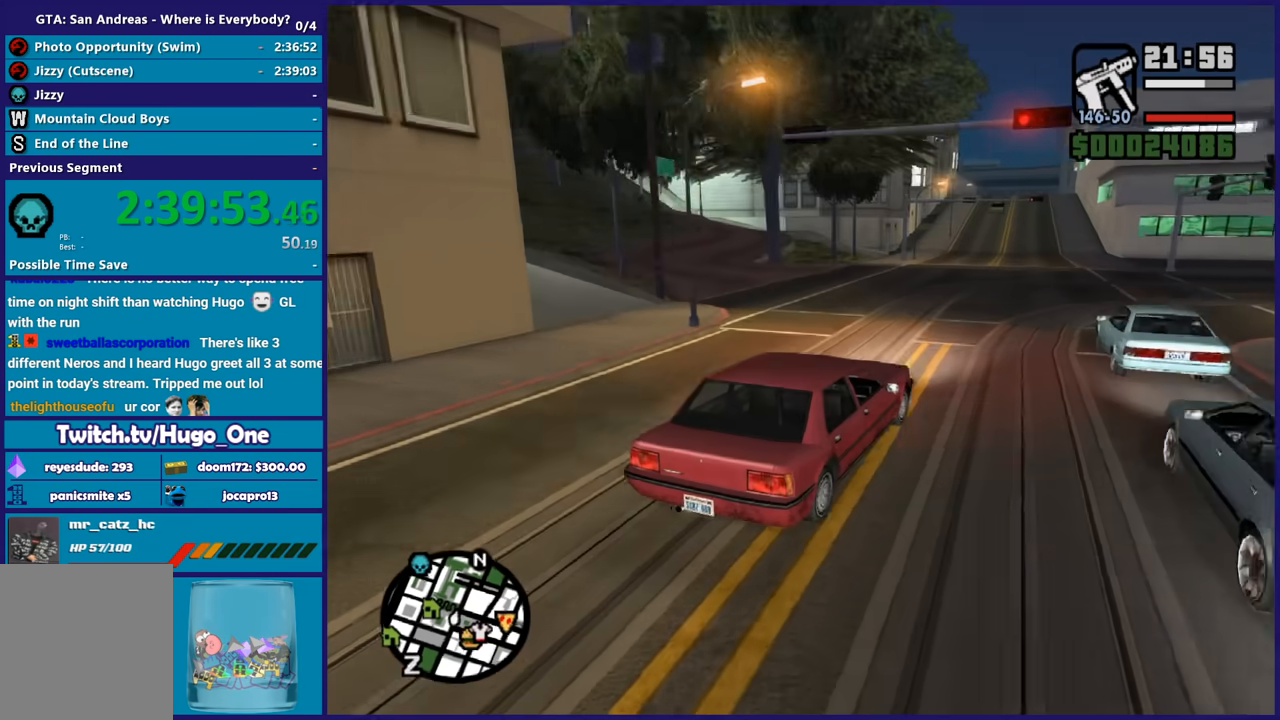
{"buttons": ["R2"], "left_stick": "center", "right_stick": "down-left", "button_events": []}
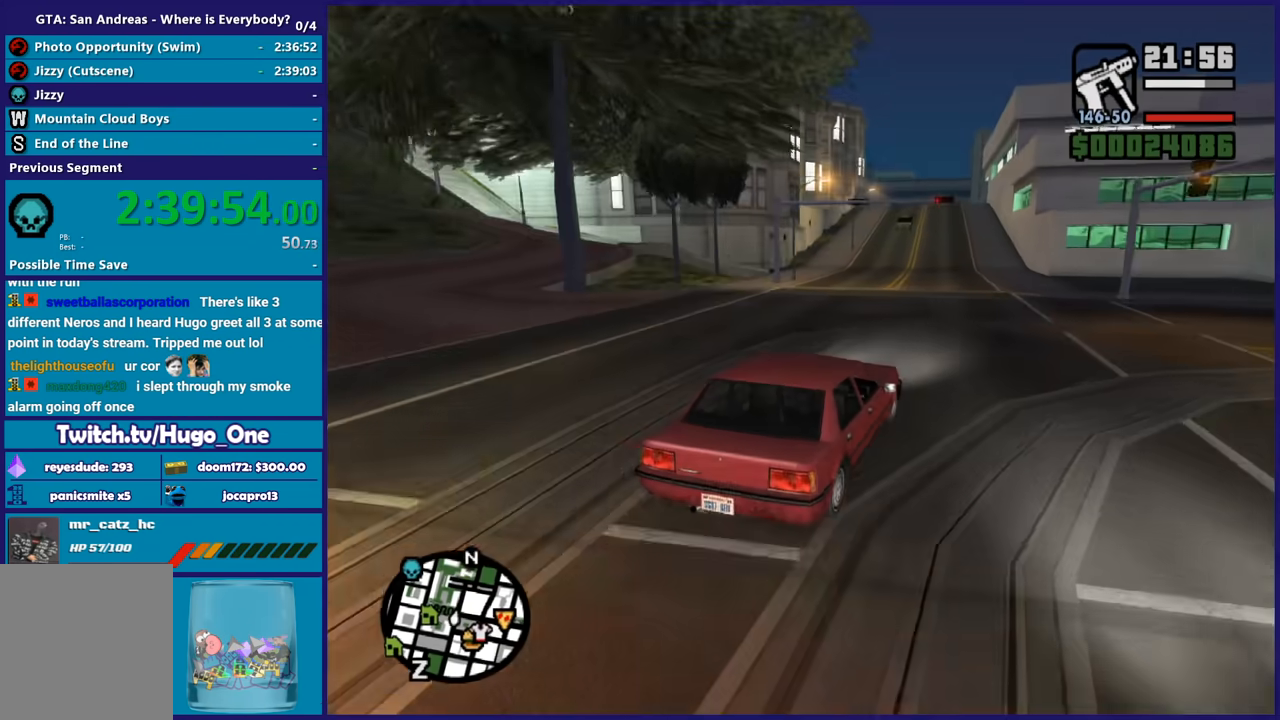
{"buttons": ["R2"], "left_stick": "up-left", "right_stick": "down-left", "button_events": []}
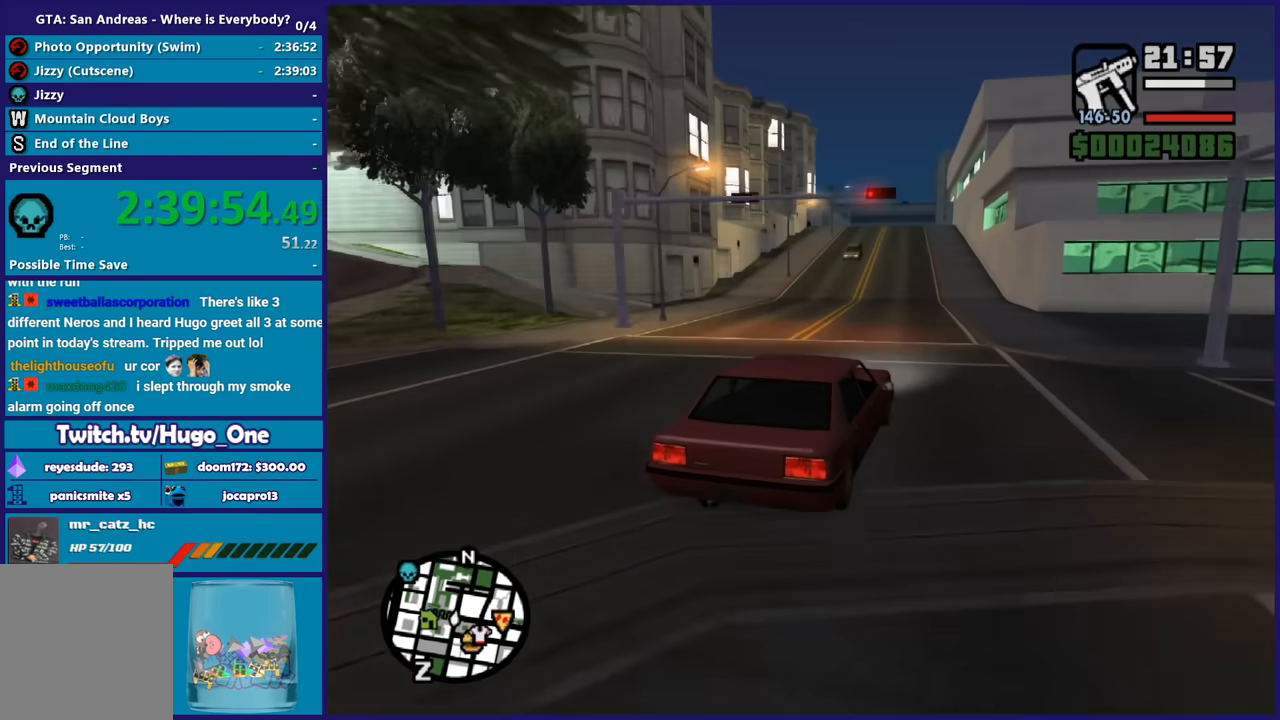
{"buttons": ["R2"], "left_stick": "down-right", "right_stick": "down-left", "button_events": []}
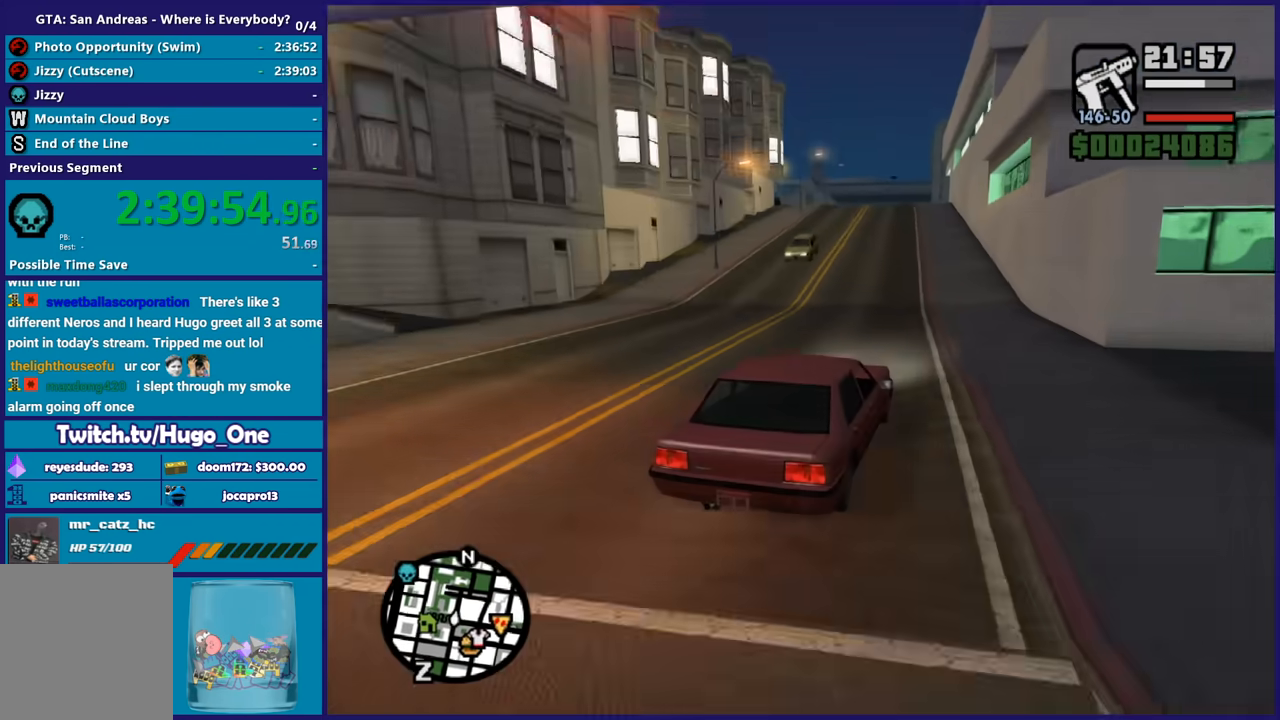
{"buttons": ["R2"], "left_stick": "left", "right_stick": "up", "button_events": []}